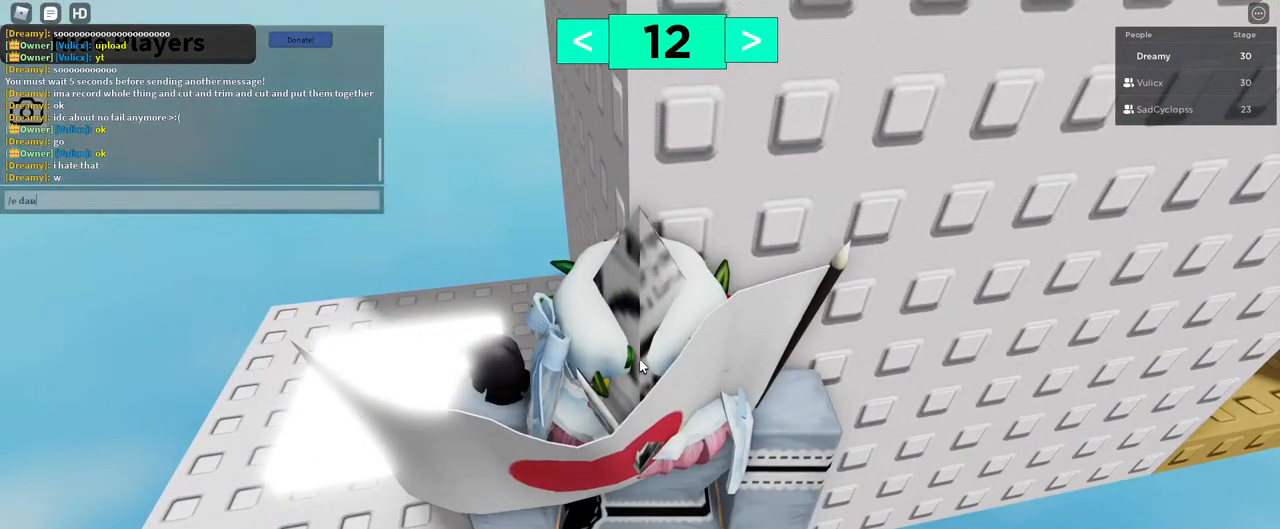
Gameplay with keyboard and mouse; each line is a JSON object with the keys and mouse buttons held at the frame after it. "events" lists presses ("down") and releases ("up") of "a", "ctrl", "d", "e", "q", "s", "shift", "space", "w", "mouse_left", "mouse_wheel", "mouse_right", "mouse_mb4" and "mouse_mb5" between this image and that frame as [ms after this image, input, new state], when the widget could be followed in between. "mouse_left", "mouse_wheel", "mouse_right", "mouse_mb4", "mouse_mb5" = the "left", "wheel", "right", "mb4", "mb5" buttons of the "mouse" list. No other keys are recorded. "wheel" means that the mouse wheel is clicked or scrolled. Mouse movement is not recorded.
{"keys": [], "mouse": [], "events": [[233, "e", "down"], [333, "e", "up"]]}
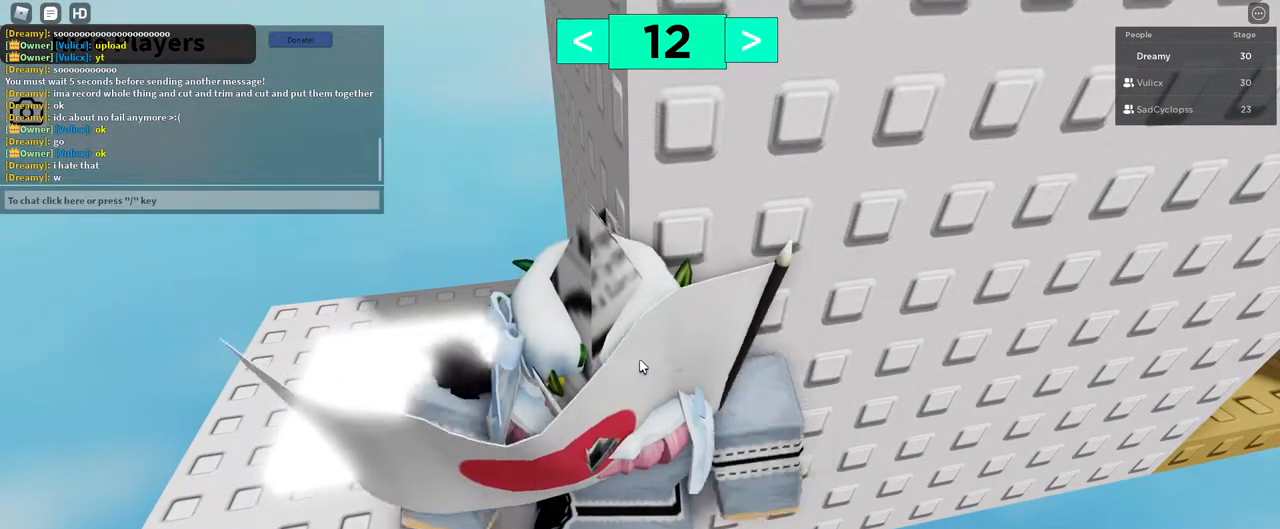
{"keys": [], "mouse": ["right"]}
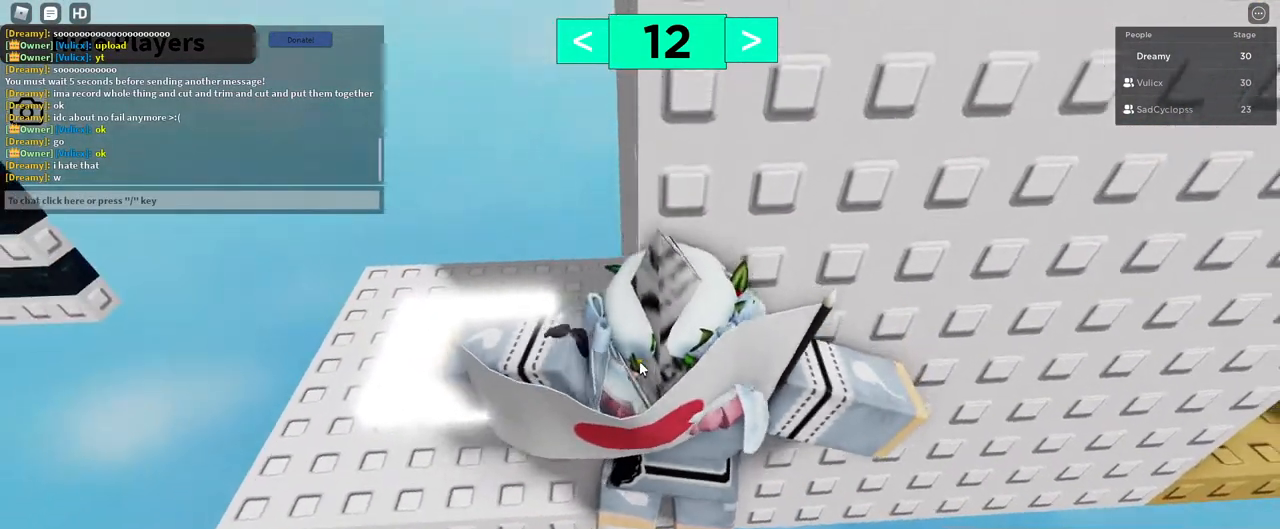
{"keys": ["d"], "mouse": ["right"], "events": [[117, "d", "down"], [217, "space", "down"], [333, "shift", "down"], [367, "space", "up"], [417, "shift", "up"]]}
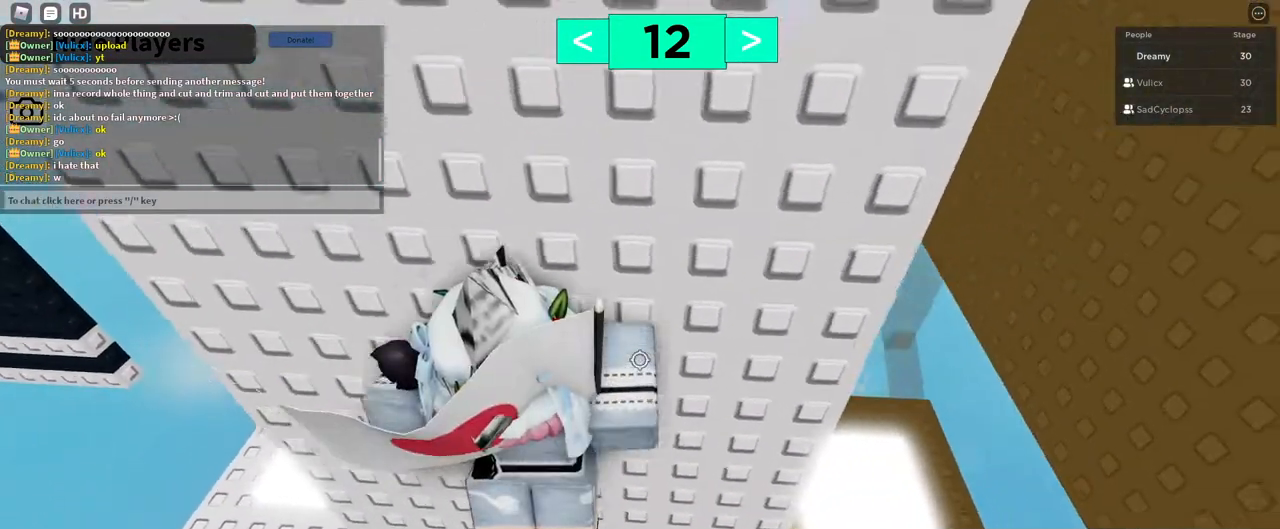
{"keys": ["d", "w"], "mouse": ["right"], "events": [[200, "w", "down"]]}
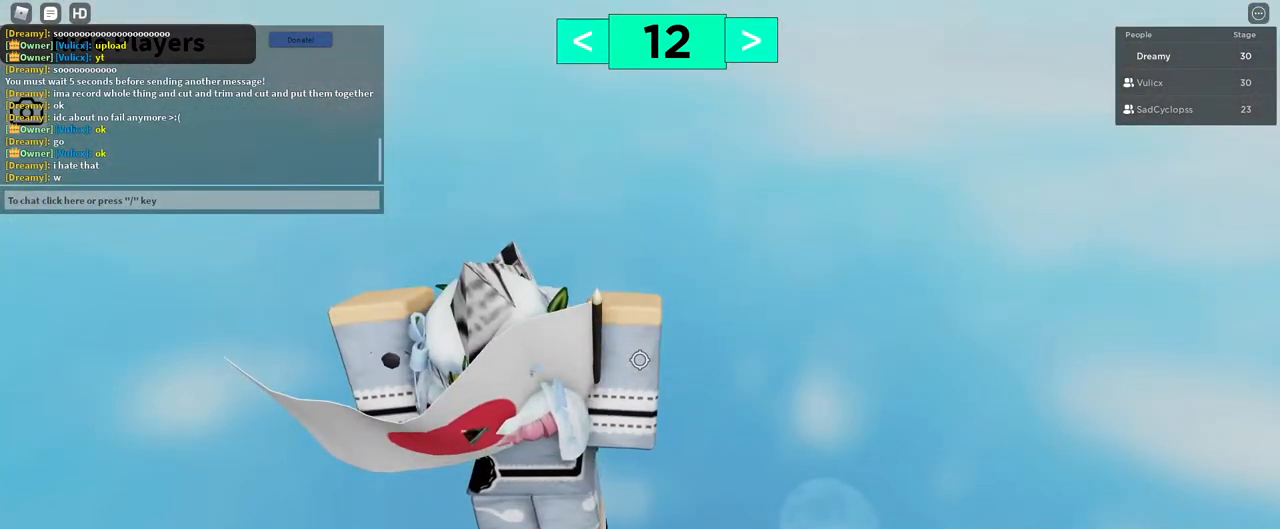
{"keys": [], "mouse": ["right"], "events": [[117, "d", "up"], [133, "mouse_right", "up"], [133, "w", "up"], [500, "mouse_right", "down"]]}
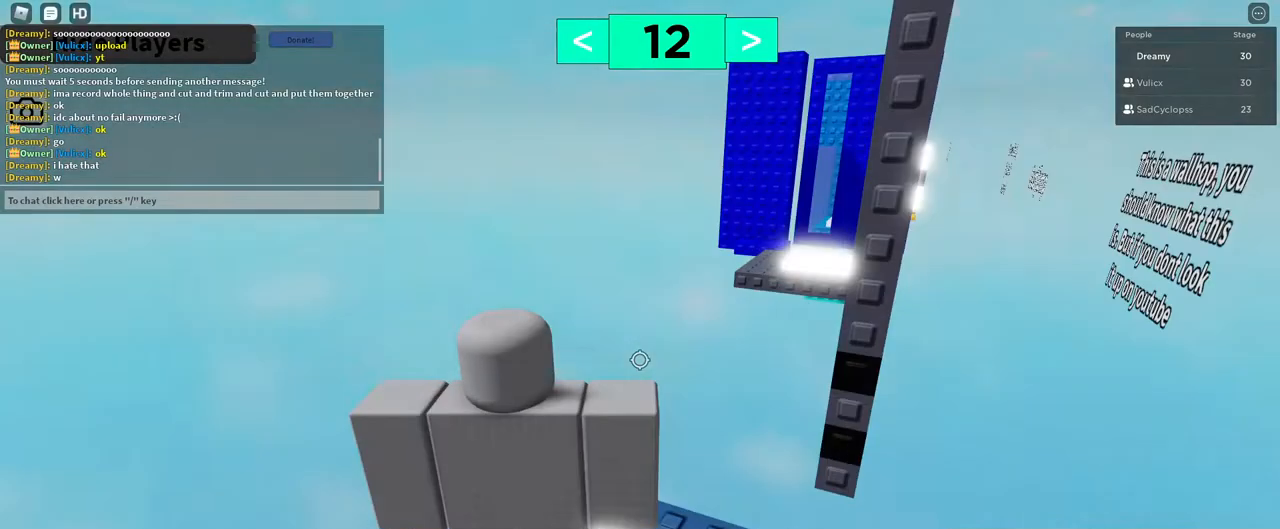
{"keys": [], "mouse": ["right"], "events": []}
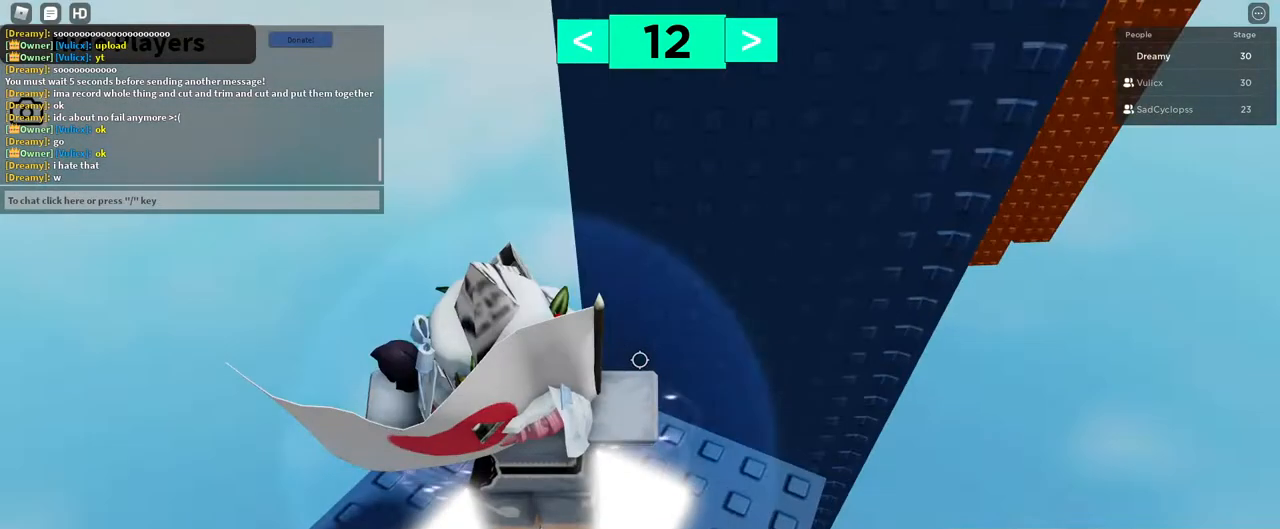
{"keys": [], "mouse": [], "events": [[100, "mouse_right", "up"], [183, "shift", "down"], [283, "shift", "up"]]}
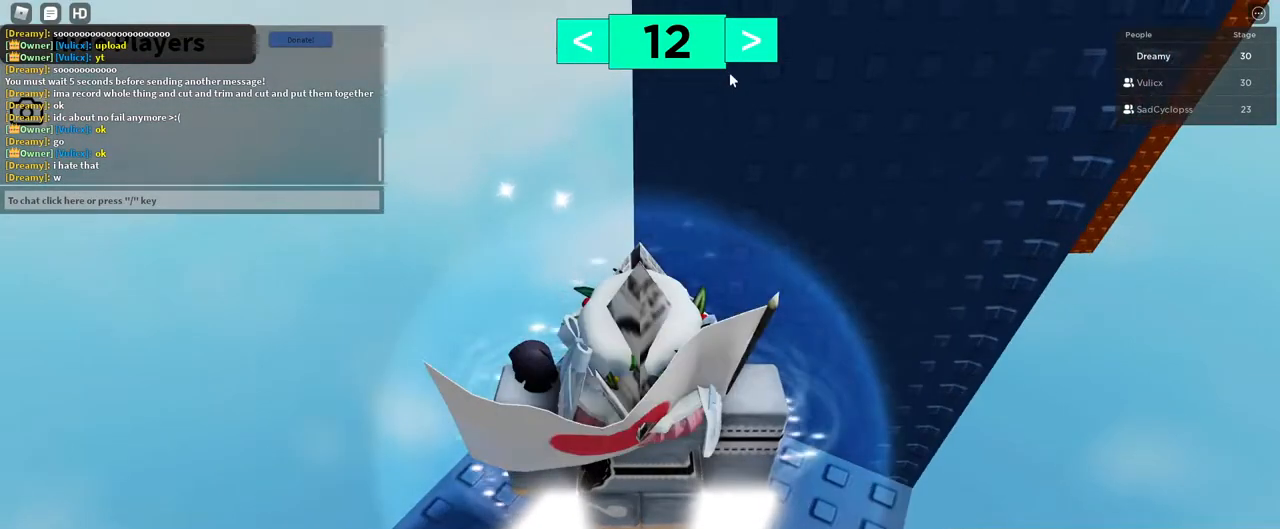
{"keys": [], "mouse": [], "events": [[117, "mouse_left", "down"], [217, "mouse_left", "up"], [267, "mouse_left", "down"], [333, "mouse_left", "up"]]}
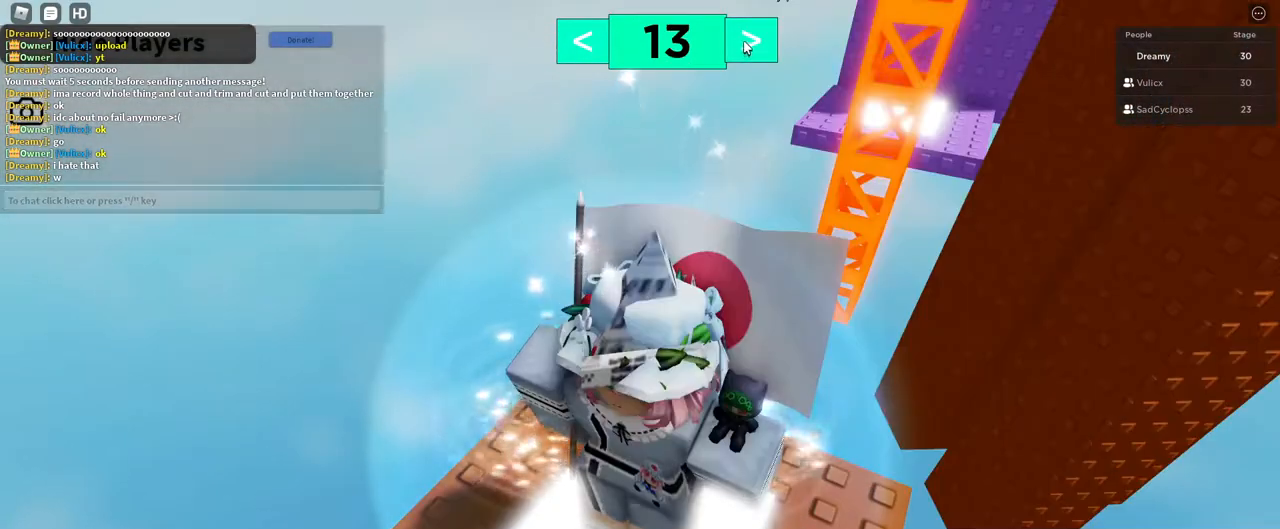
{"keys": [], "mouse": ["left"], "events": [[467, "mouse_left", "down"]]}
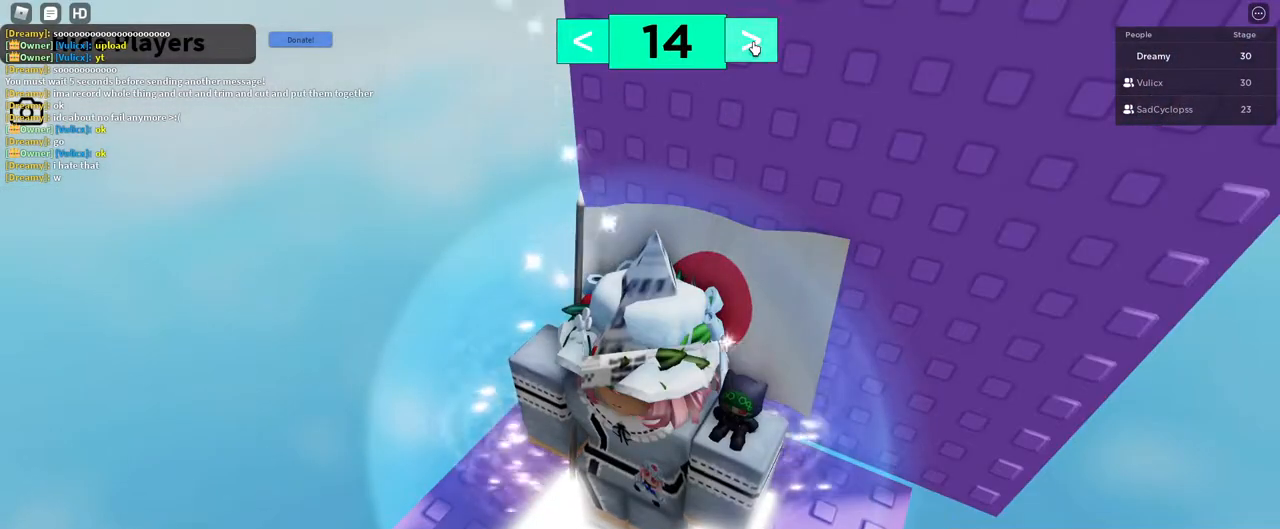
{"keys": [], "mouse": [], "events": [[50, "mouse_left", "up"]]}
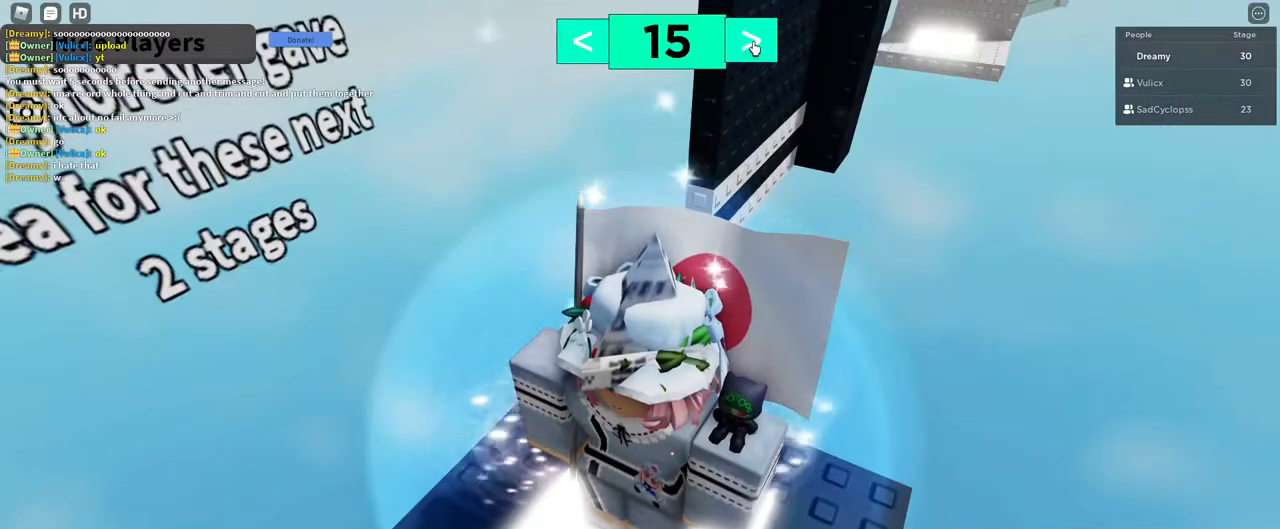
{"keys": [], "mouse": [], "events": [[433, "mouse_left", "down"], [500, "mouse_left", "up"]]}
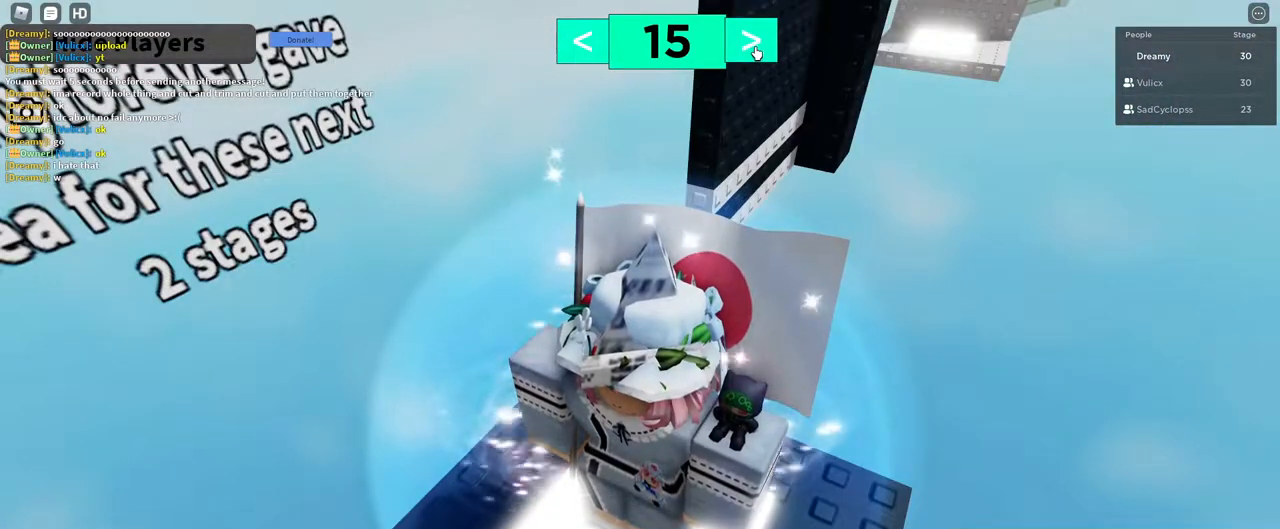
{"keys": [], "mouse": ["left"], "events": [[400, "mouse_left", "down"]]}
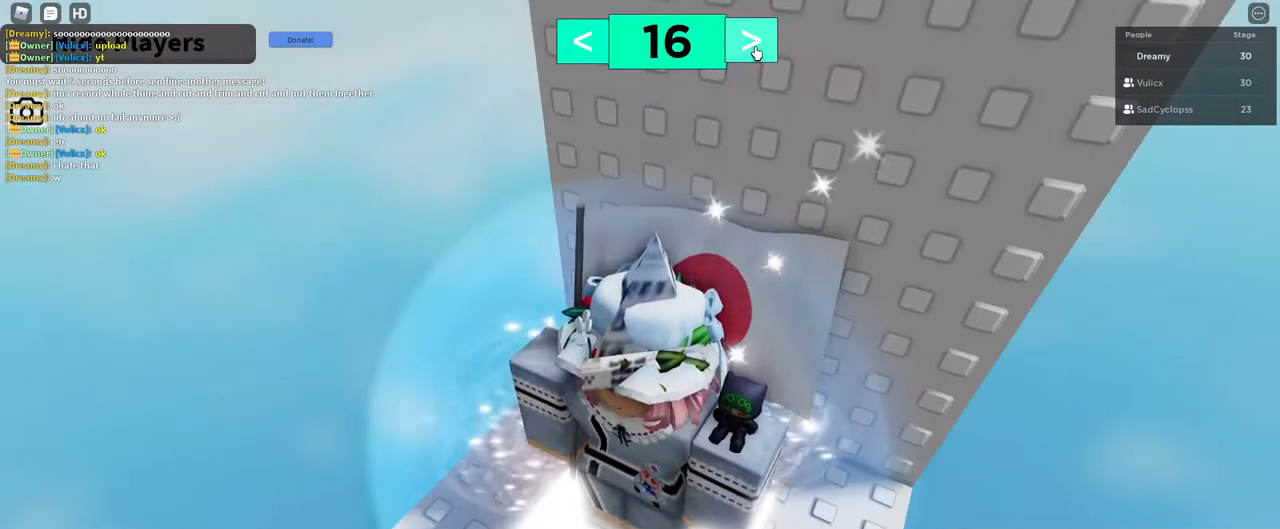
{"keys": ["d", "shift"], "mouse": ["right"], "events": [[300, "mouse_left", "up"], [367, "mouse_right", "down"], [383, "d", "down"], [467, "shift", "down"]]}